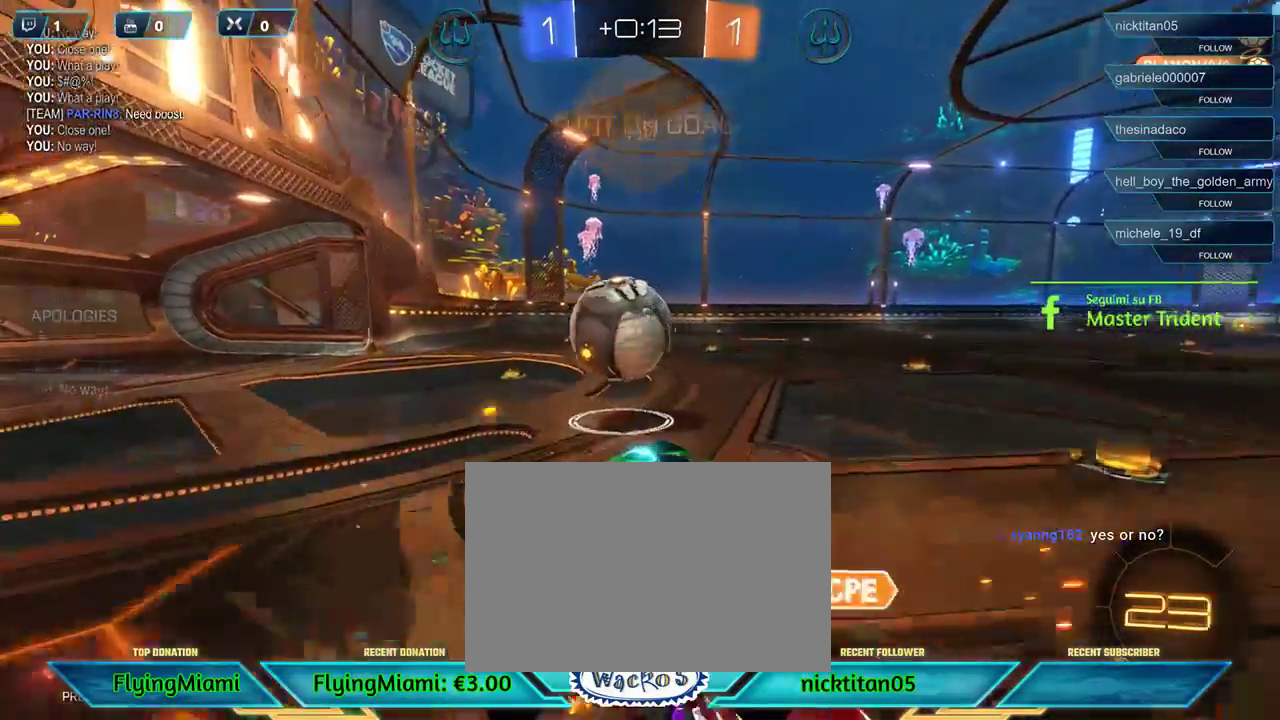
Gameplay with a controller (Xbox layout); each line is a JSON object with the inputs held at the frame after it. "events" lists button and stick changes between this image and that frame as [ms after this image, input, new state], when the widget could be followed in between. Not read: R3.
{"buttons": [], "left_stick": "left"}
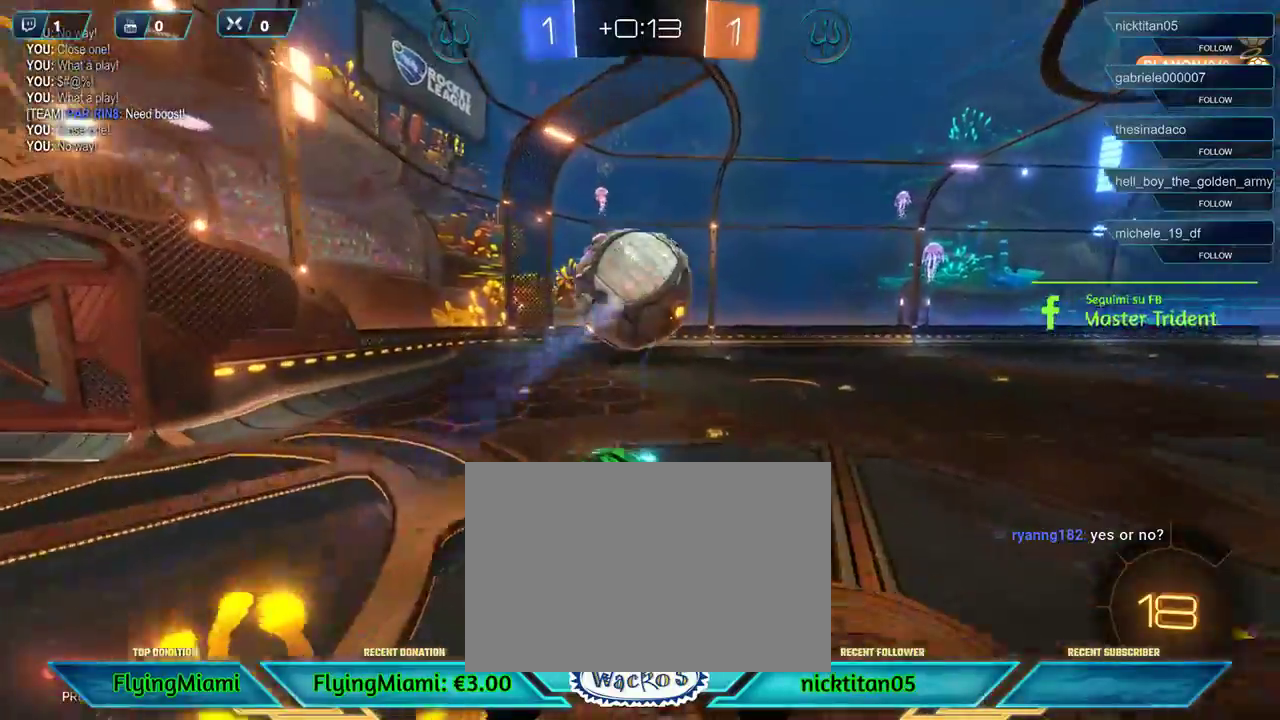
{"buttons": [], "left_stick": "left", "events": [[117, "A", "down"], [217, "A", "up"]]}
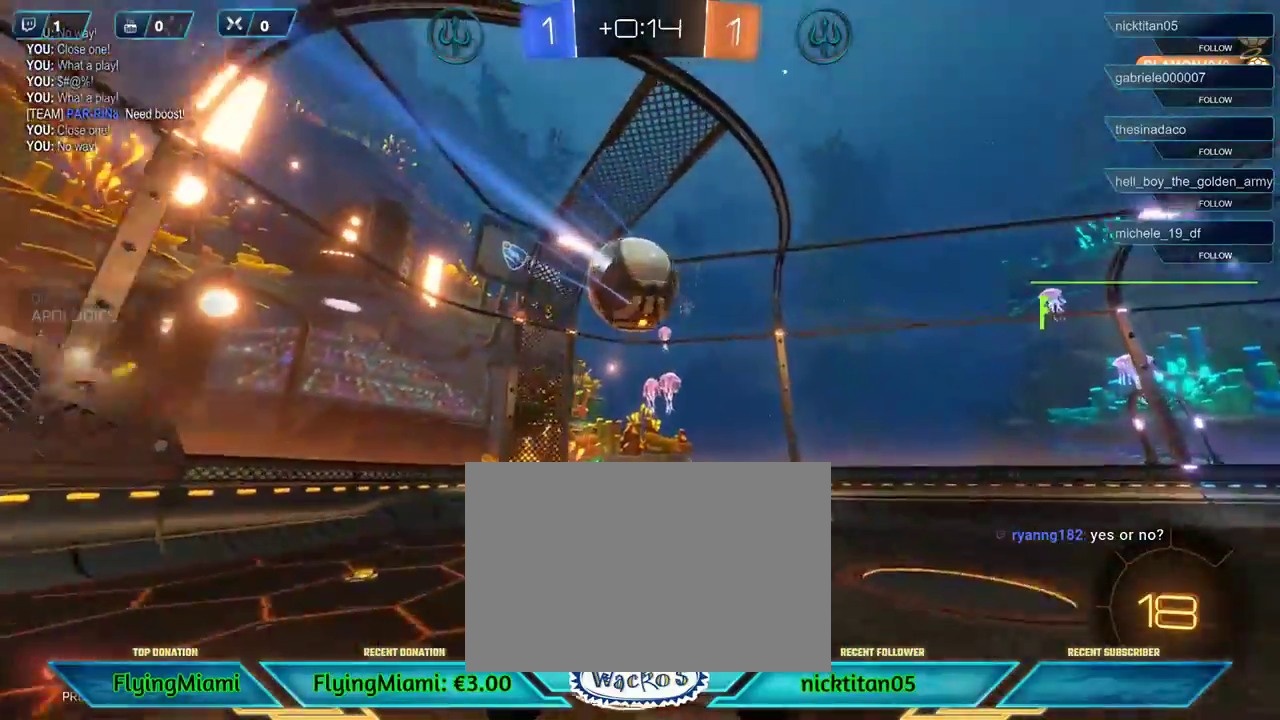
{"buttons": [], "left_stick": "left", "events": [[250, "DPAD_UP", "down"], [383, "DPAD_UP", "up"]]}
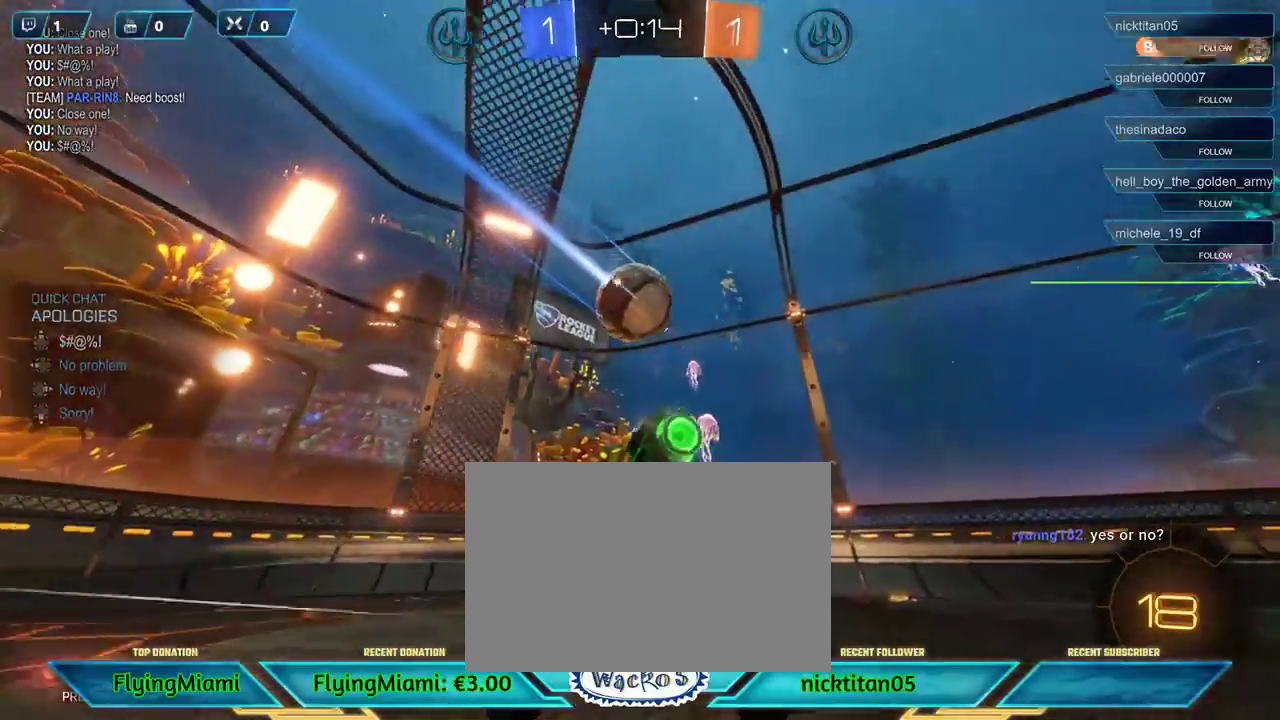
{"buttons": [], "left_stick": "center", "events": [[150, "left_stick", "center"], [317, "DPAD_RIGHT", "down"], [417, "DPAD_RIGHT", "up"]]}
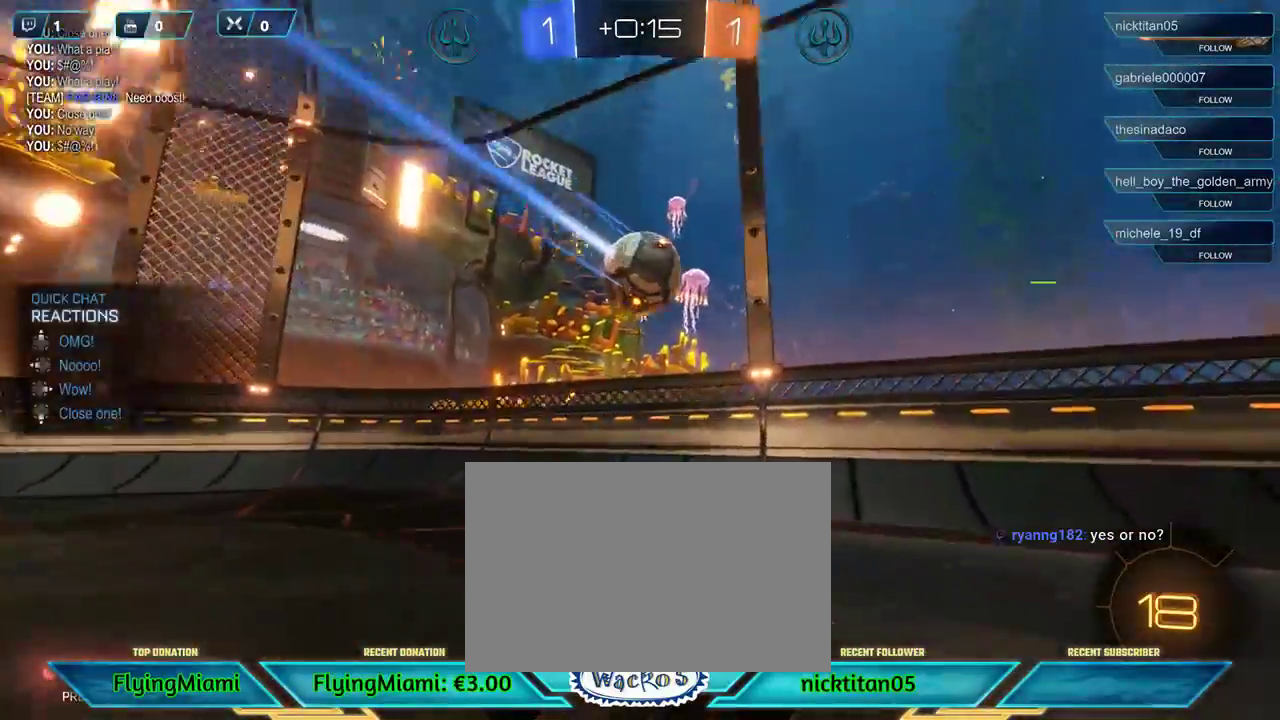
{"buttons": ["R2"], "left_stick": "right", "events": [[17, "left_stick", "right"], [50, "DPAD_UP", "down"], [183, "DPAD_UP", "up"], [250, "R2", "down"]]}
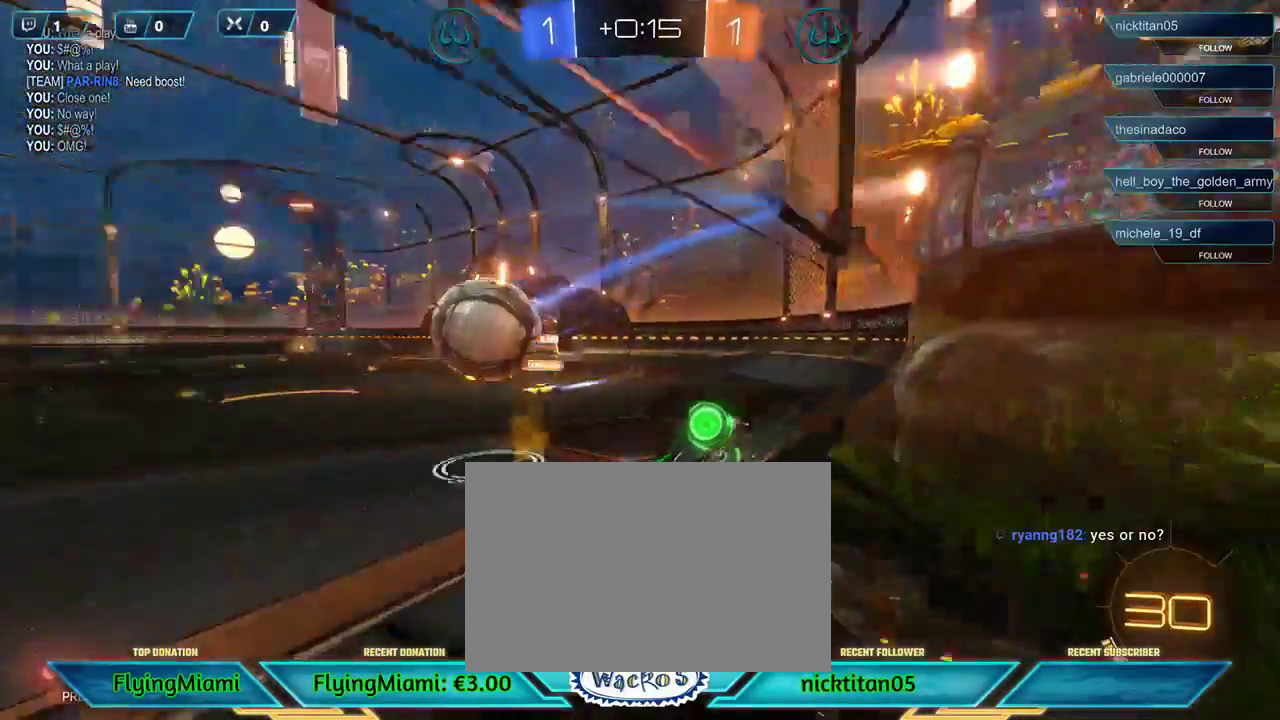
{"buttons": ["R2"], "left_stick": "right", "events": []}
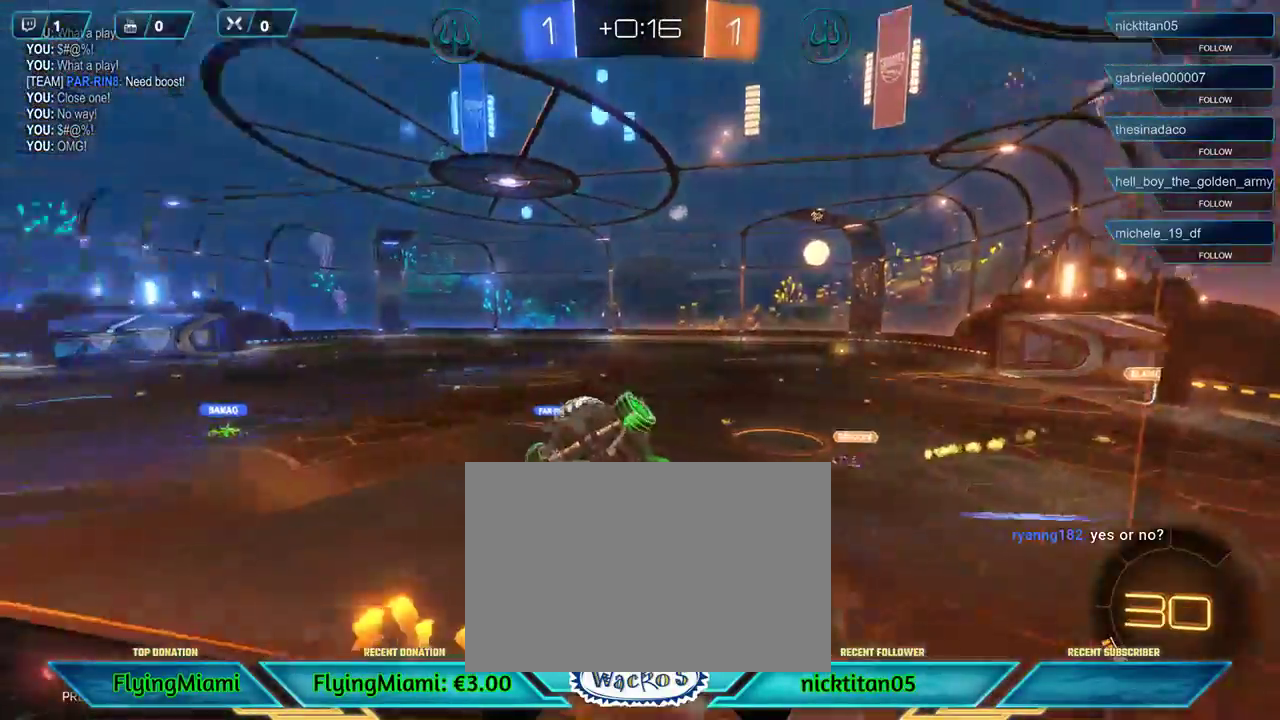
{"buttons": ["R1", "R2"], "left_stick": "right", "events": [[67, "L1", "down"], [217, "L1", "up"], [350, "R1", "down"]]}
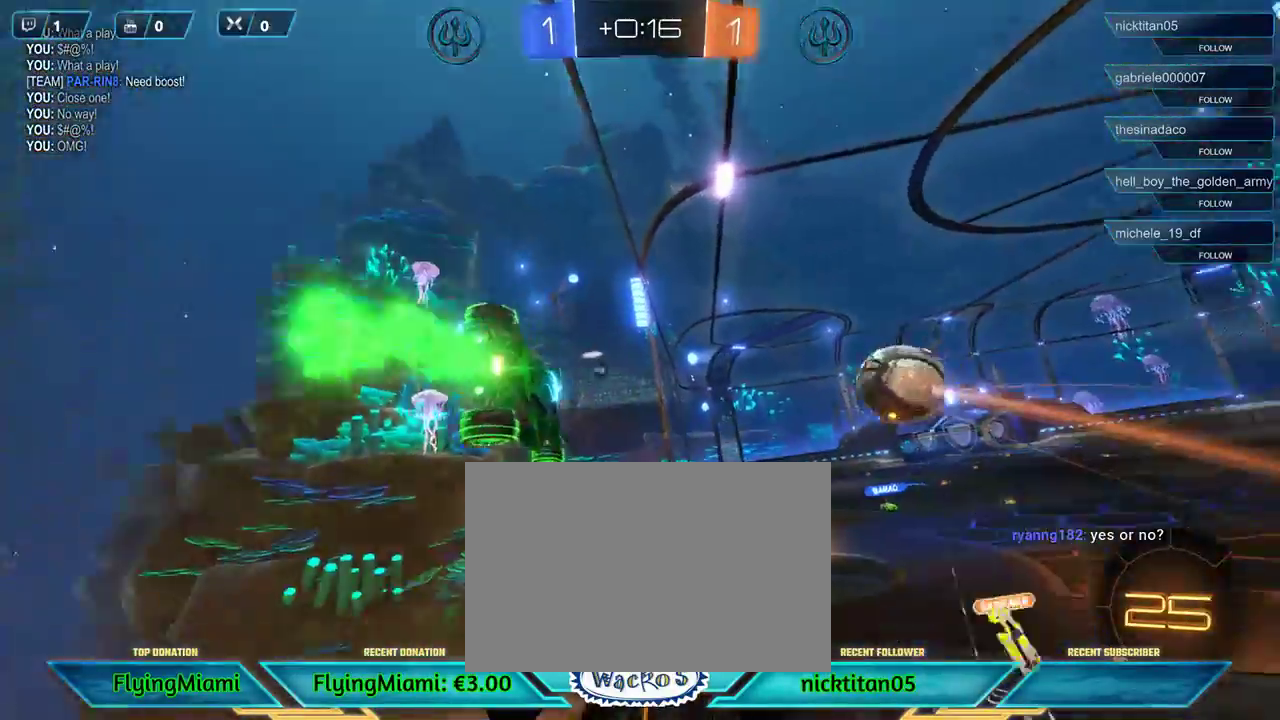
{"buttons": ["R1", "R2"], "left_stick": "center", "events": [[83, "left_stick", "center"]]}
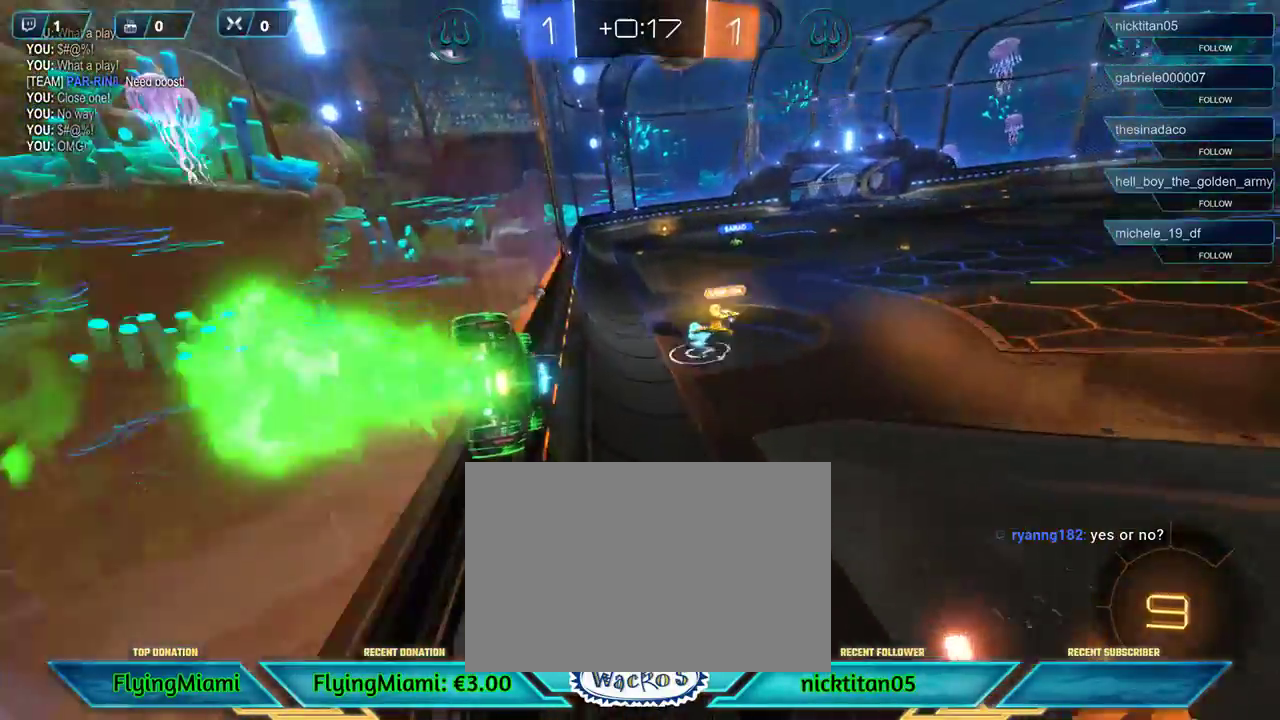
{"buttons": ["R1", "R2"], "left_stick": "right", "events": [[383, "left_stick", "right"]]}
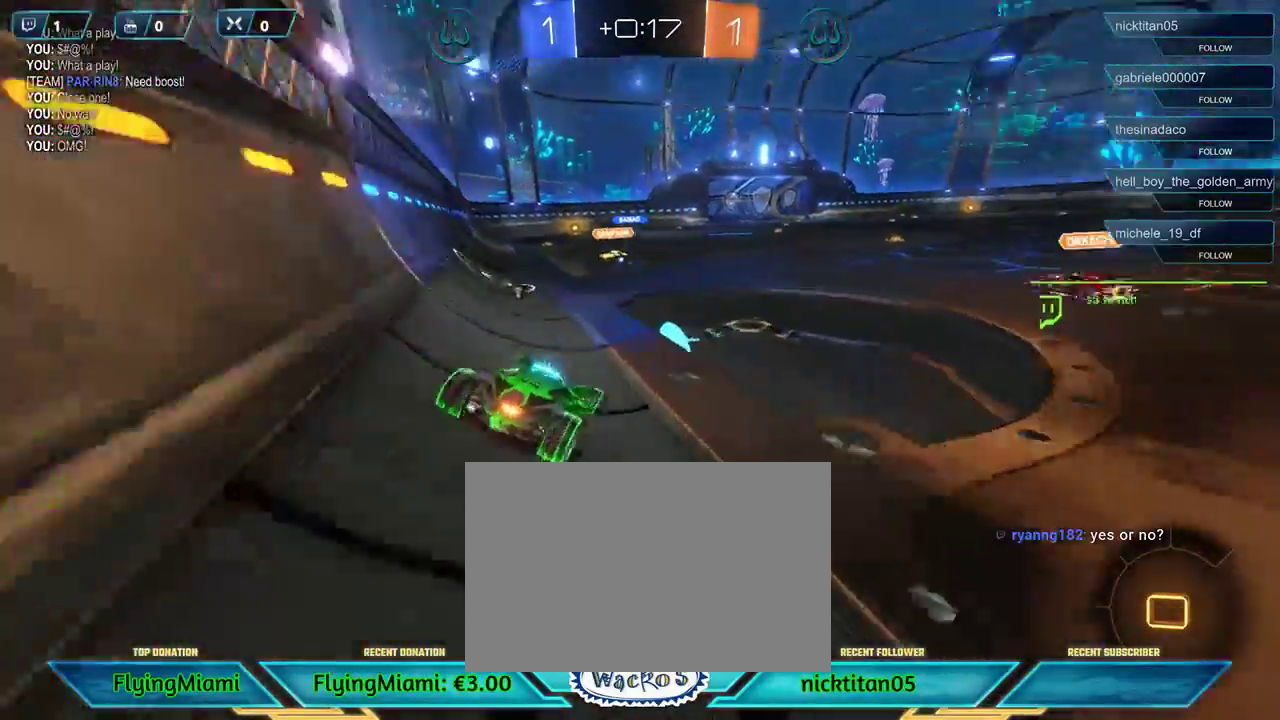
{"buttons": ["R2"], "left_stick": "left", "events": [[17, "R1", "up"], [183, "A", "down"], [283, "A", "up"], [350, "left_stick", "down-left"], [450, "left_stick", "left"]]}
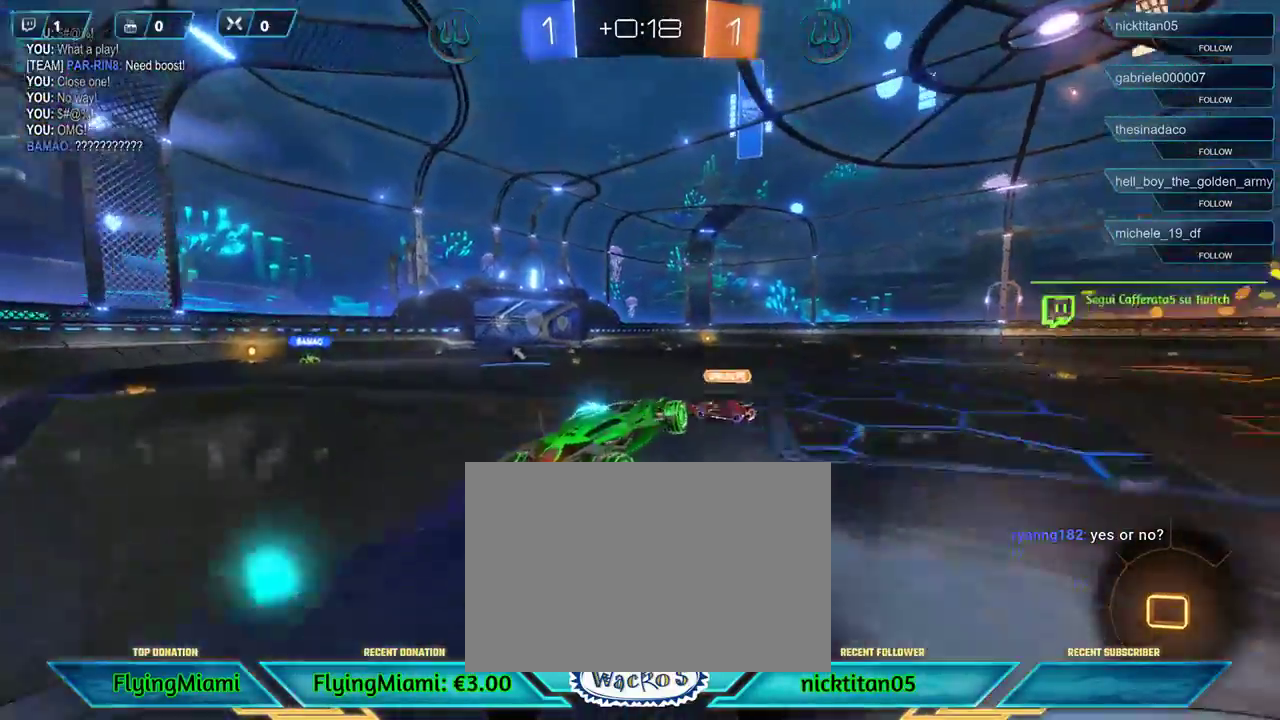
{"buttons": ["R2"], "left_stick": "left", "events": [[17, "A", "down"], [117, "A", "up"], [183, "A", "down"], [317, "A", "up"], [350, "L1", "down"], [483, "L1", "up"]]}
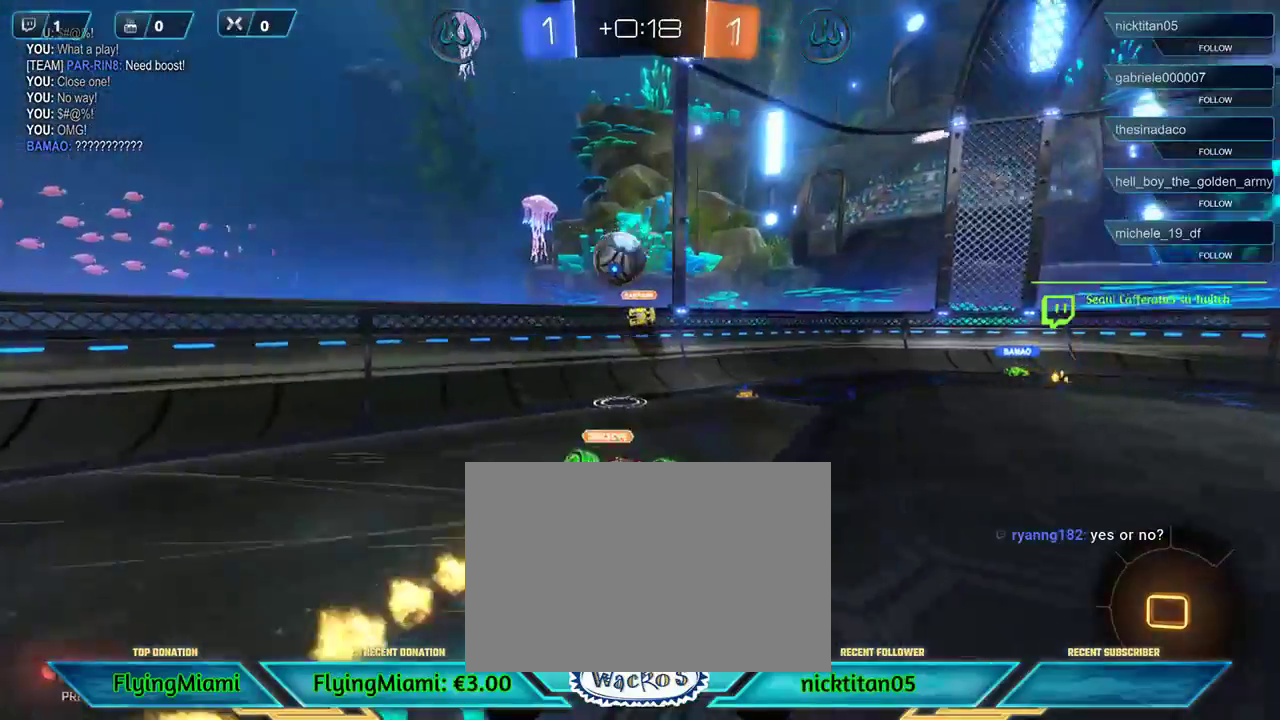
{"buttons": ["R2"], "left_stick": "left", "events": [[83, "DPAD_UP", "down"], [117, "left_stick", "center"], [183, "DPAD_UP", "up"], [383, "left_stick", "left"]]}
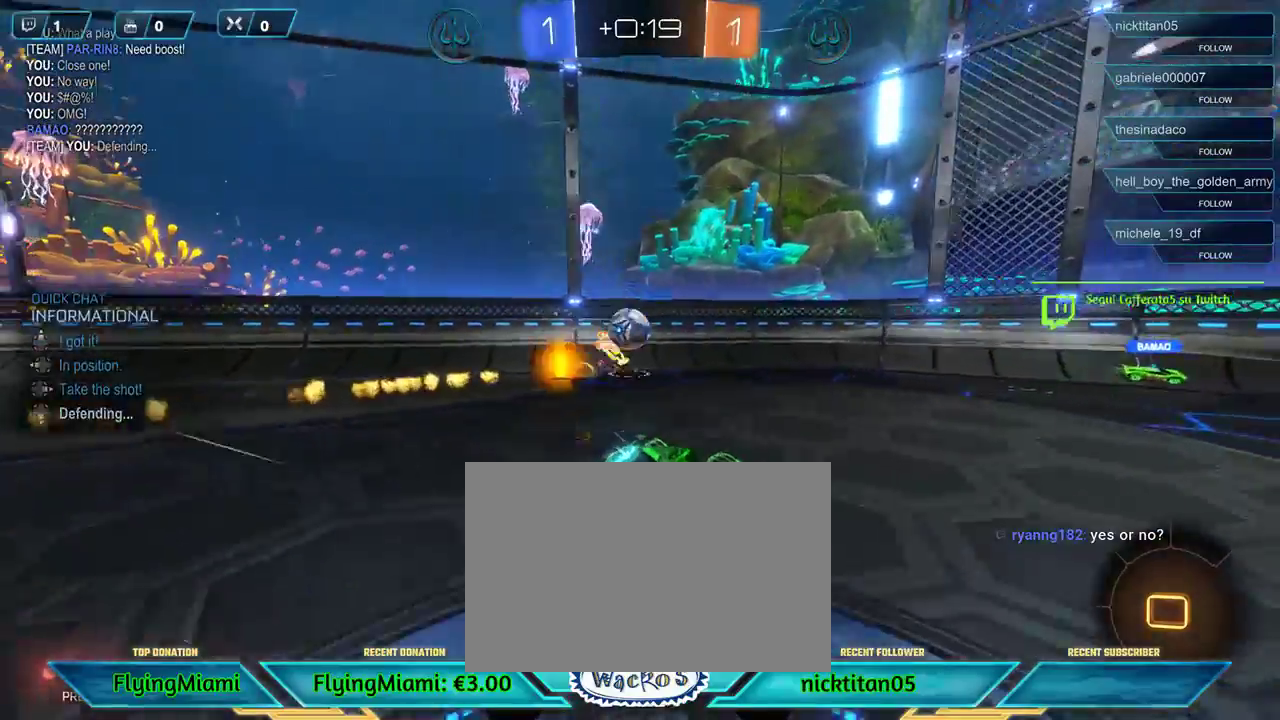
{"buttons": [], "left_stick": "right", "events": [[150, "left_stick", "center"], [350, "R2", "up"], [483, "left_stick", "right"]]}
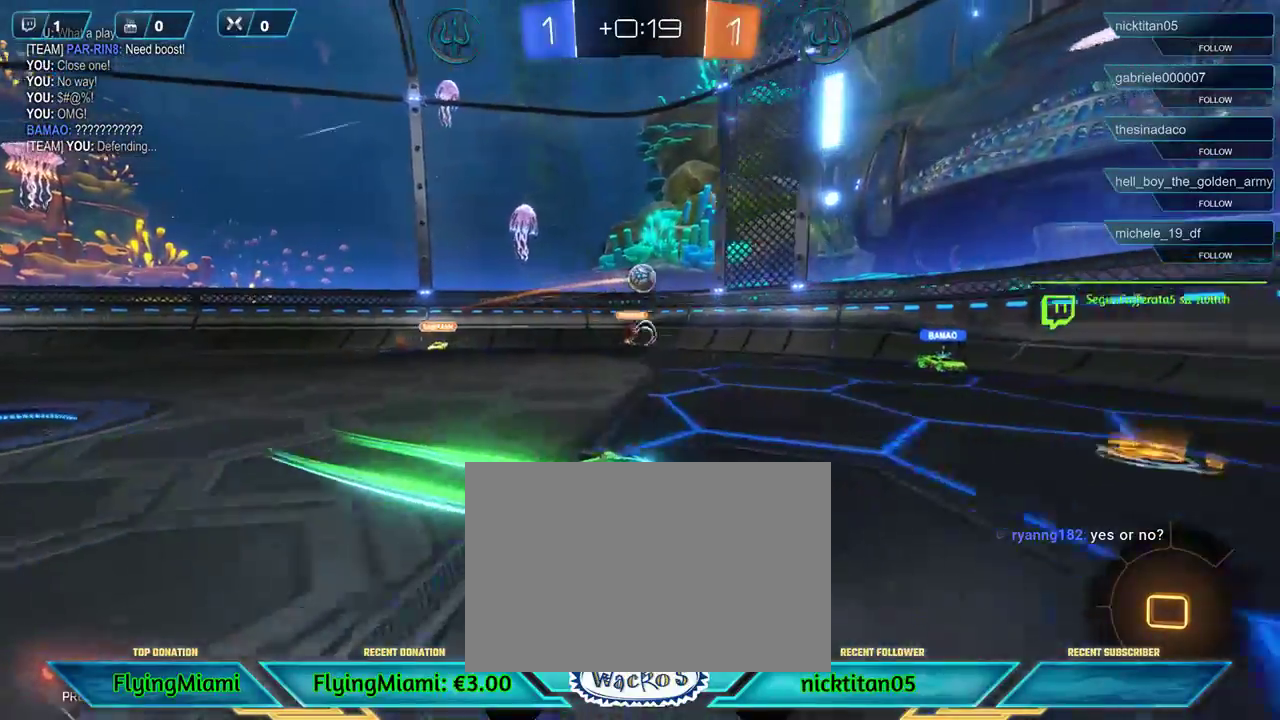
{"buttons": [], "left_stick": "left", "events": [[50, "A", "down"], [150, "A", "up"], [483, "left_stick", "left"]]}
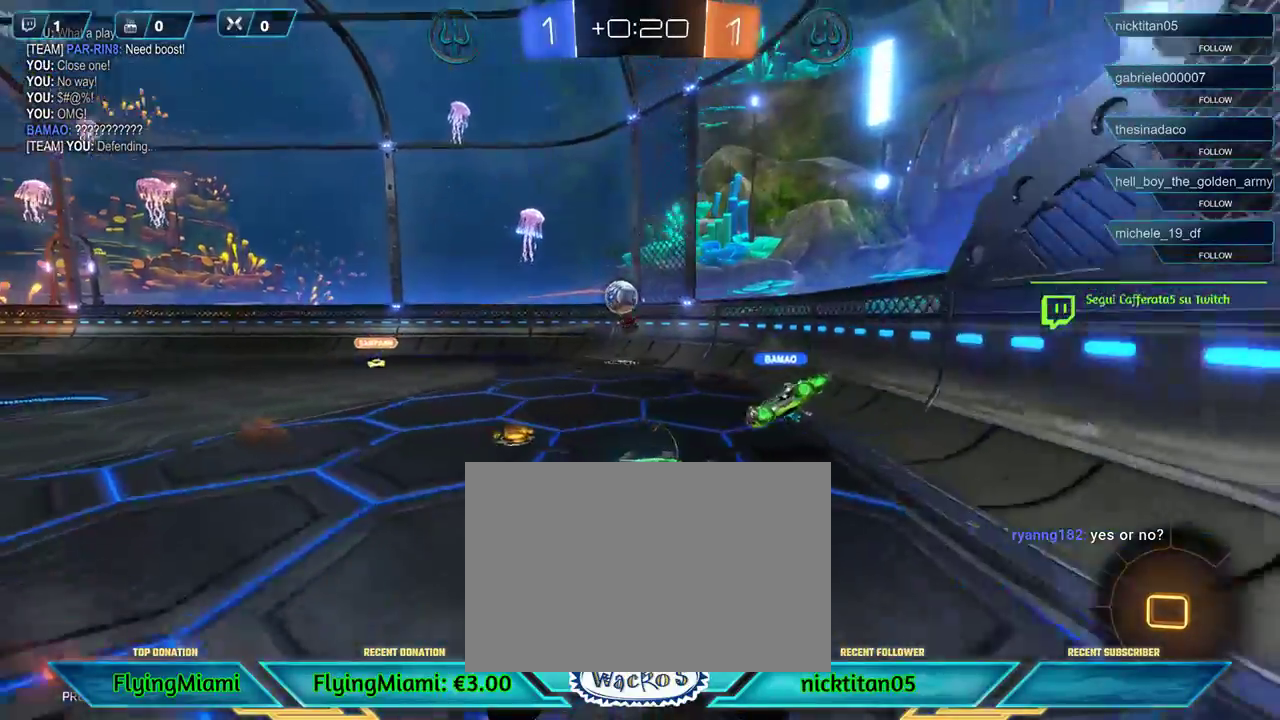
{"buttons": [], "left_stick": "center", "events": [[50, "A", "down"], [117, "A", "up"], [183, "A", "down"], [283, "A", "up"], [350, "left_stick", "center"]]}
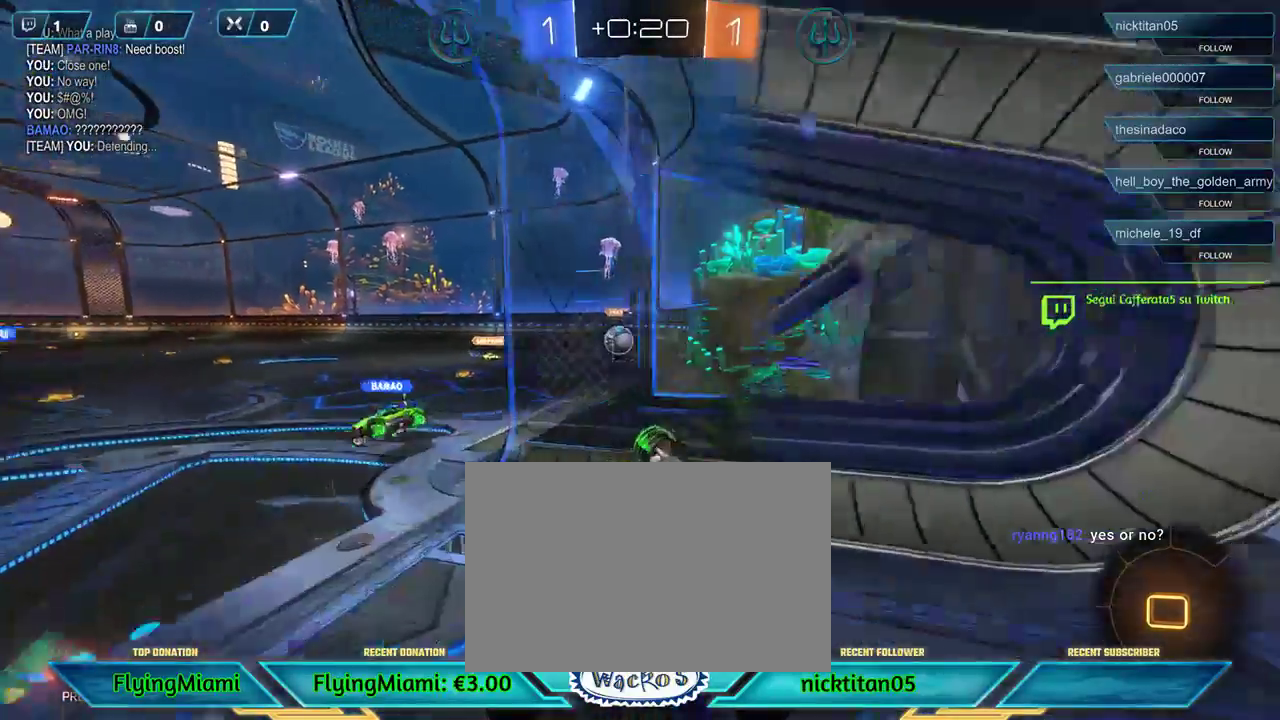
{"buttons": ["R2"], "left_stick": "center", "events": [[83, "R2", "down"], [100, "left_stick", "right"], [483, "left_stick", "center"]]}
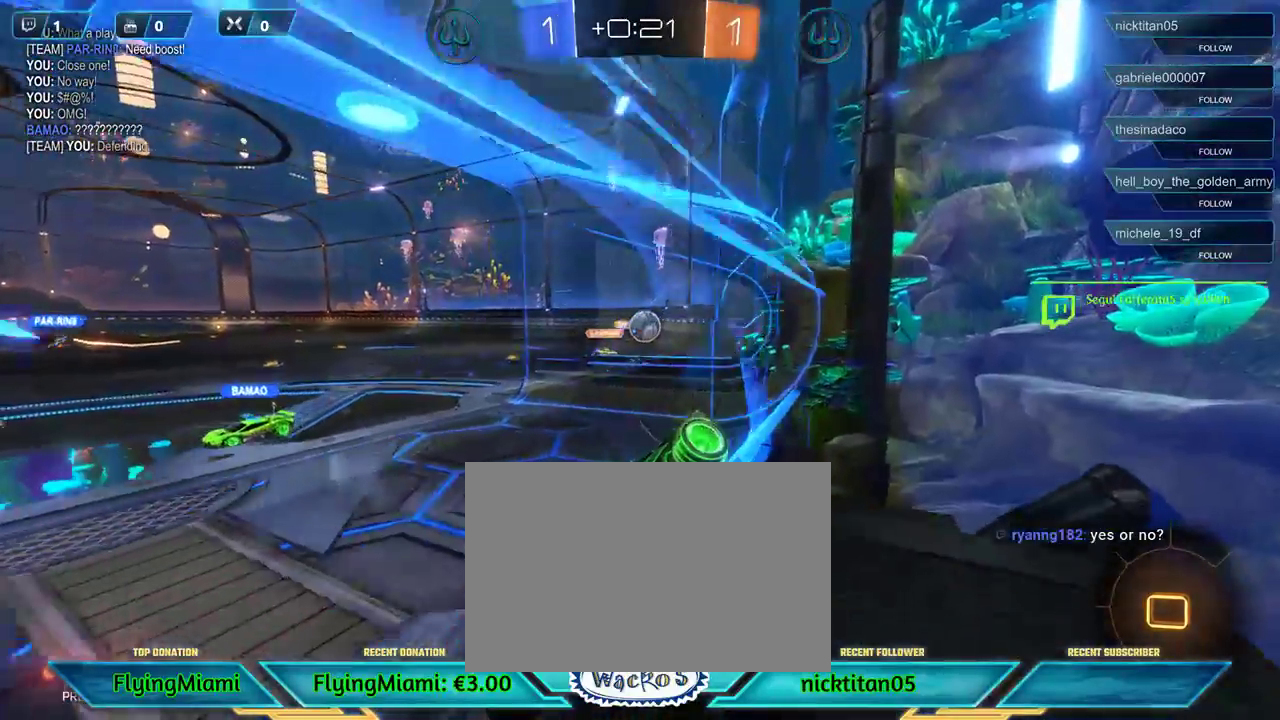
{"buttons": [], "left_stick": "right", "events": [[150, "left_stick", "right"], [383, "R2", "up"]]}
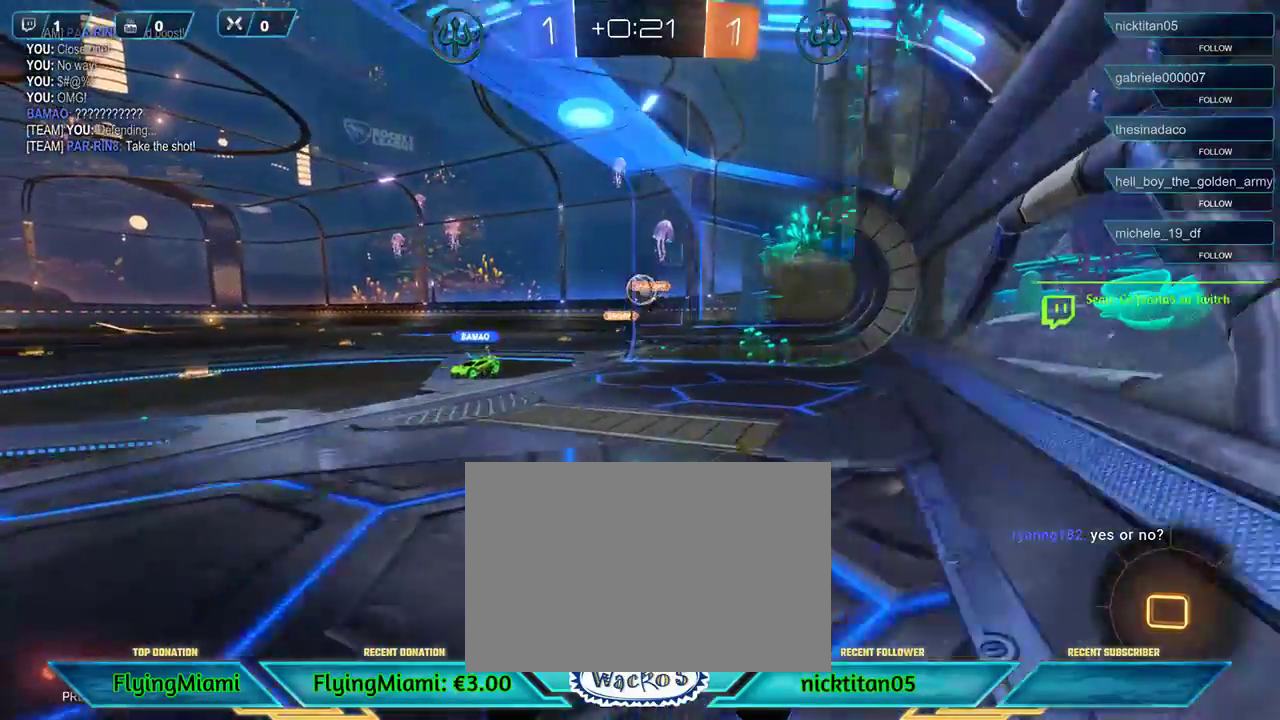
{"buttons": [], "left_stick": "right", "events": [[117, "R2", "down"], [283, "left_stick", "center"], [417, "R2", "up"], [483, "left_stick", "right"]]}
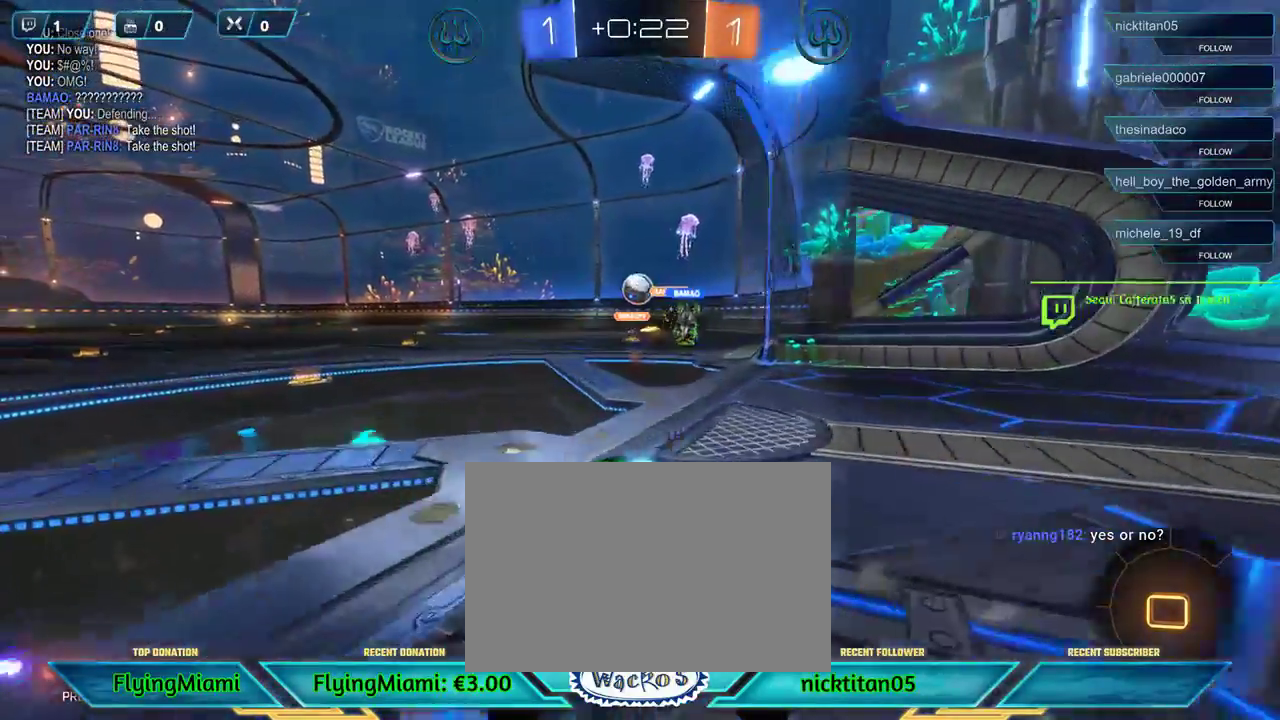
{"buttons": [], "left_stick": "center", "events": [[50, "L2", "down"], [50, "left_stick", "center"], [217, "L2", "up"]]}
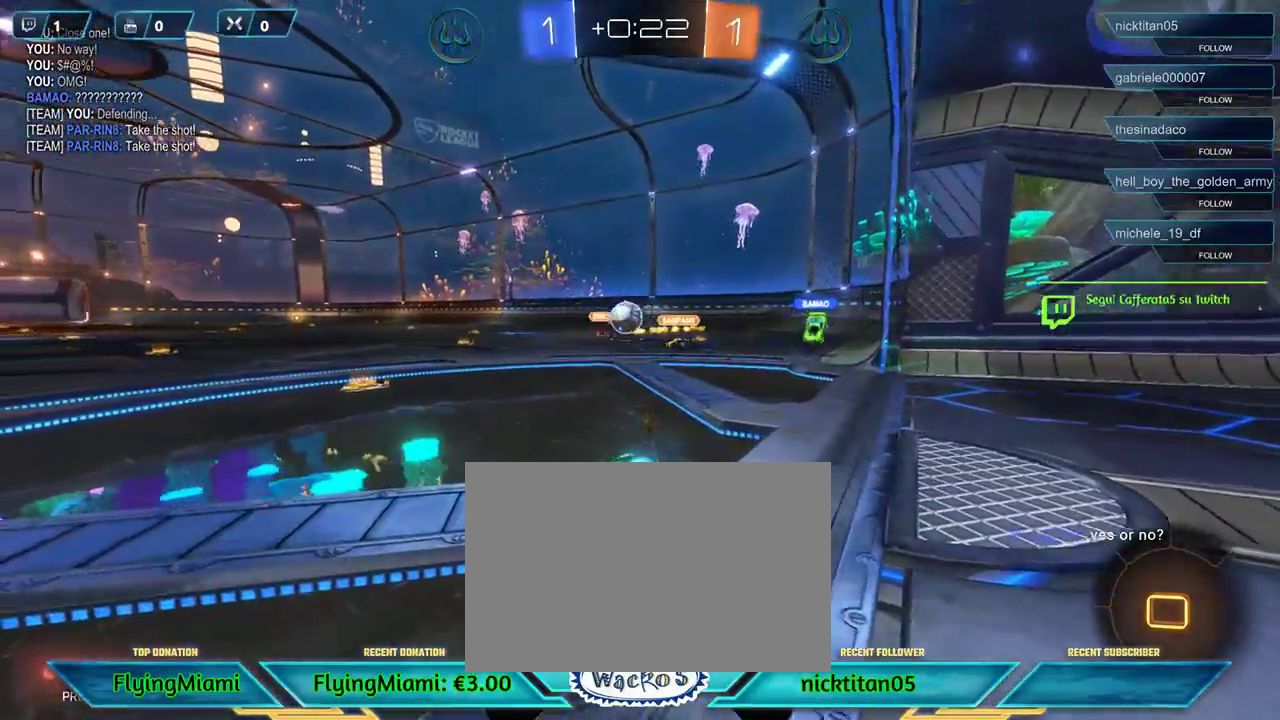
{"buttons": ["R2"], "left_stick": "right", "events": [[250, "left_stick", "right"], [383, "R2", "down"]]}
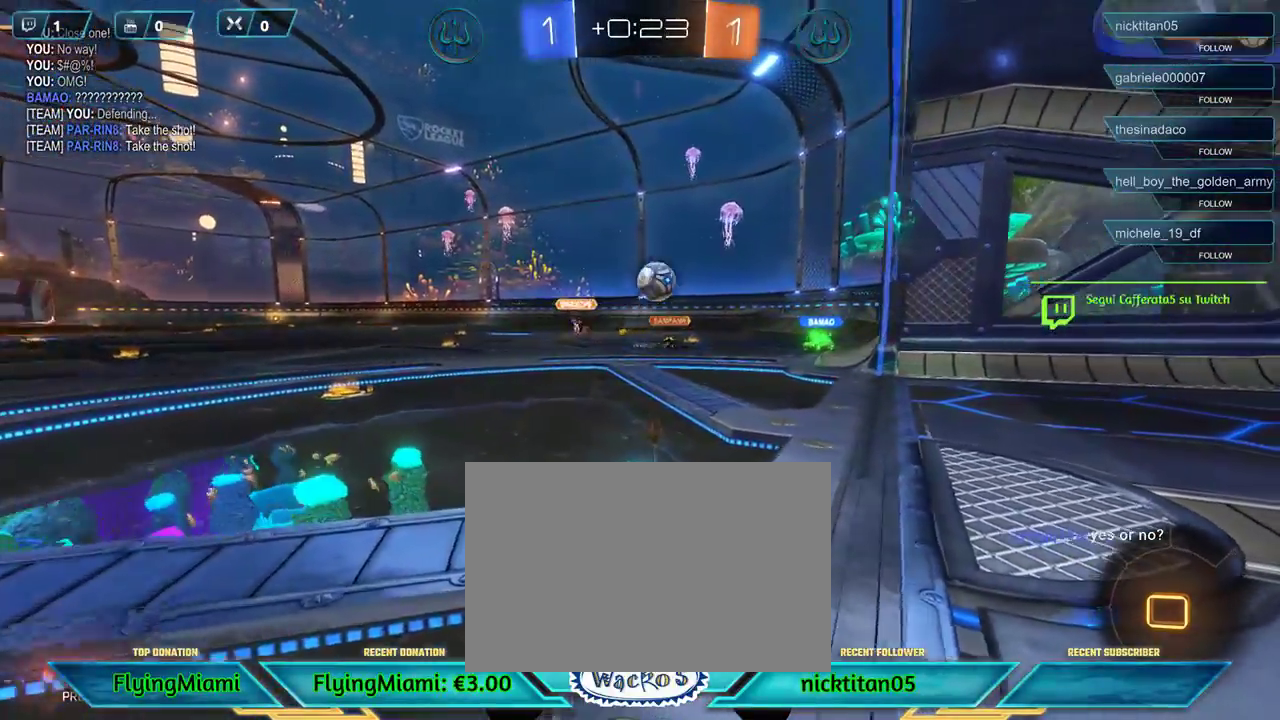
{"buttons": [], "left_stick": "center", "events": [[150, "R2", "up"], [183, "left_stick", "center"]]}
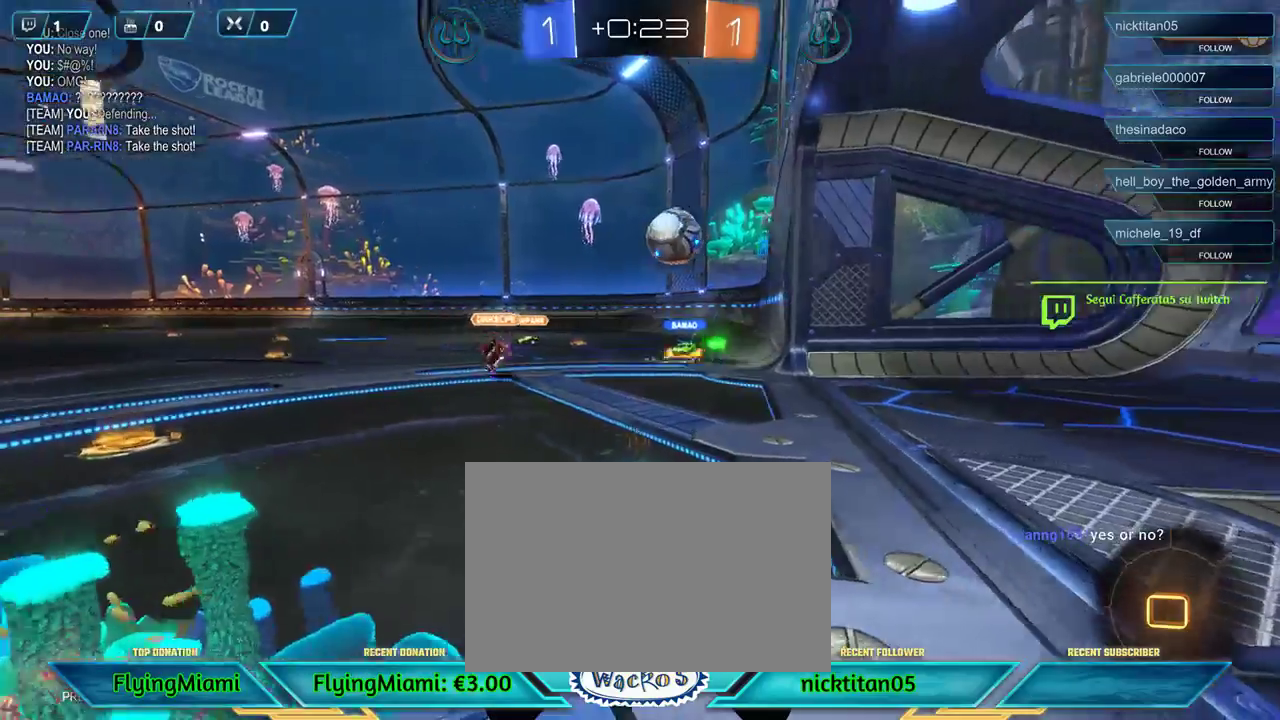
{"buttons": ["R2"], "left_stick": "center", "events": [[317, "R2", "down"]]}
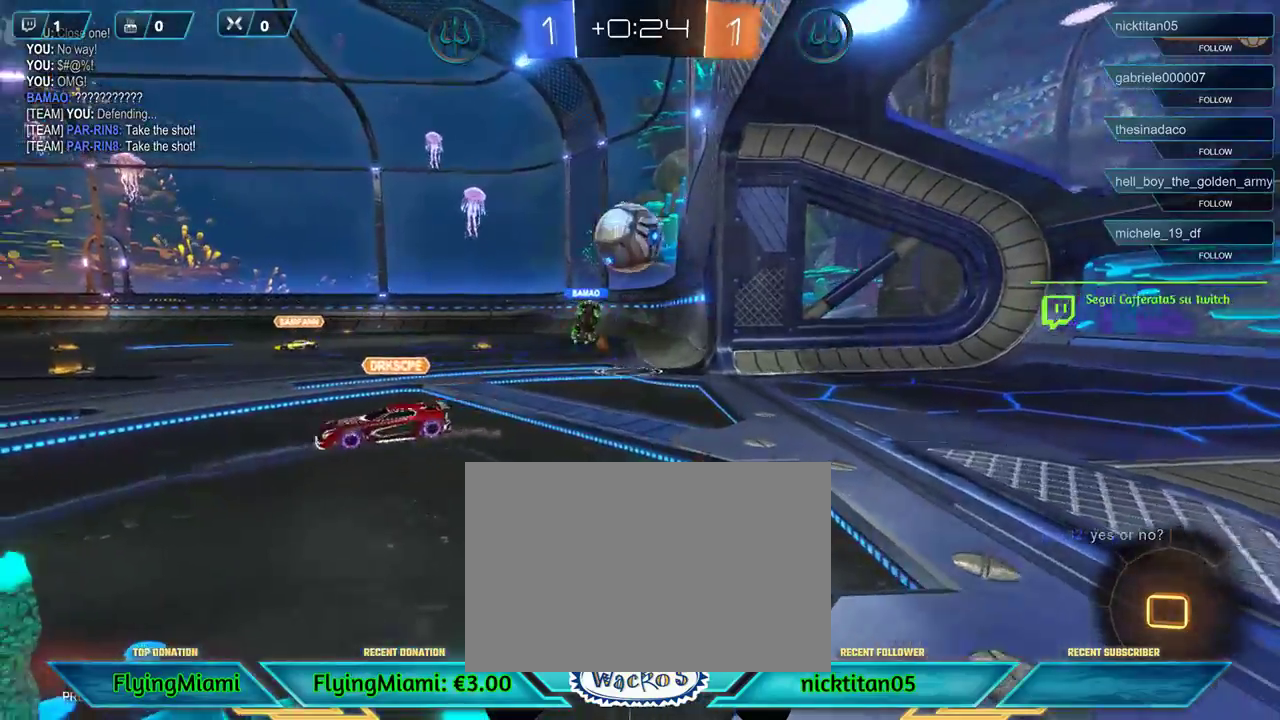
{"buttons": ["R2"], "left_stick": "down-right", "events": [[17, "left_stick", "right"], [183, "left_stick", "center"], [250, "R1", "down"], [267, "left_stick", "left"], [450, "R1", "up"], [483, "left_stick", "down-right"]]}
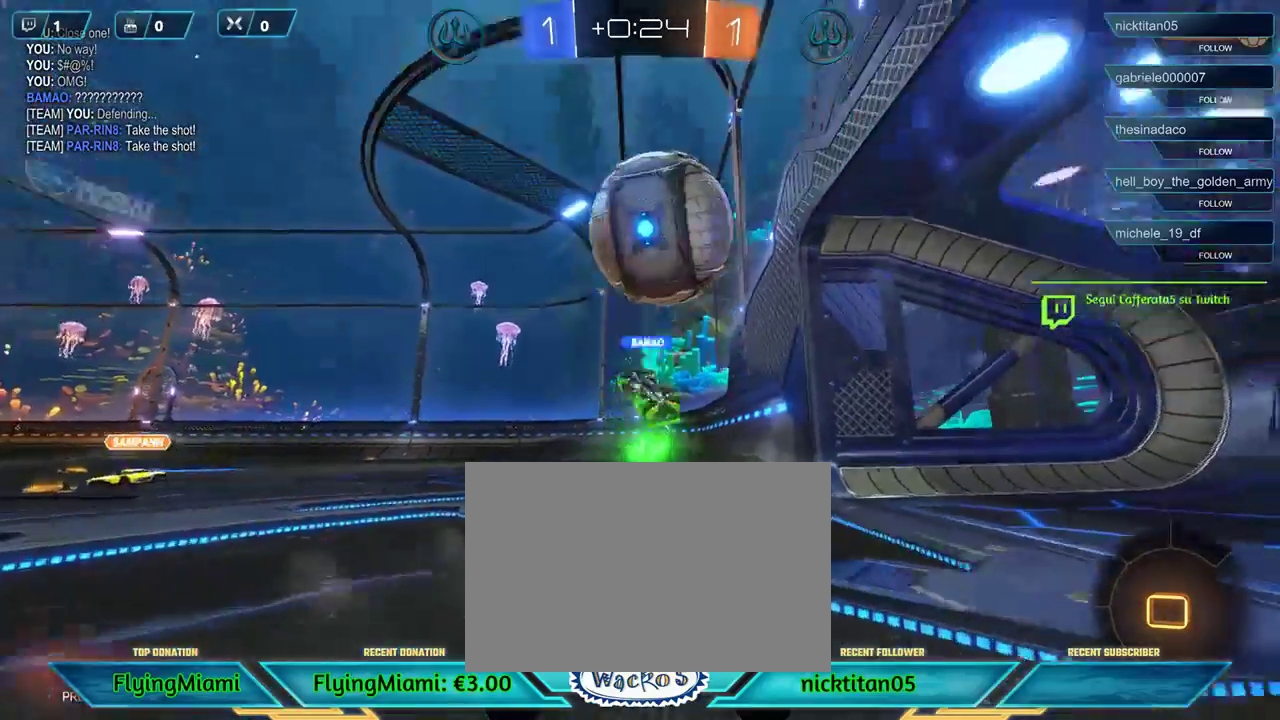
{"buttons": ["A"], "left_stick": "left", "events": [[83, "A", "down"], [217, "A", "up"], [217, "left_stick", "down"], [350, "R2", "up"], [367, "left_stick", "left"], [483, "A", "down"]]}
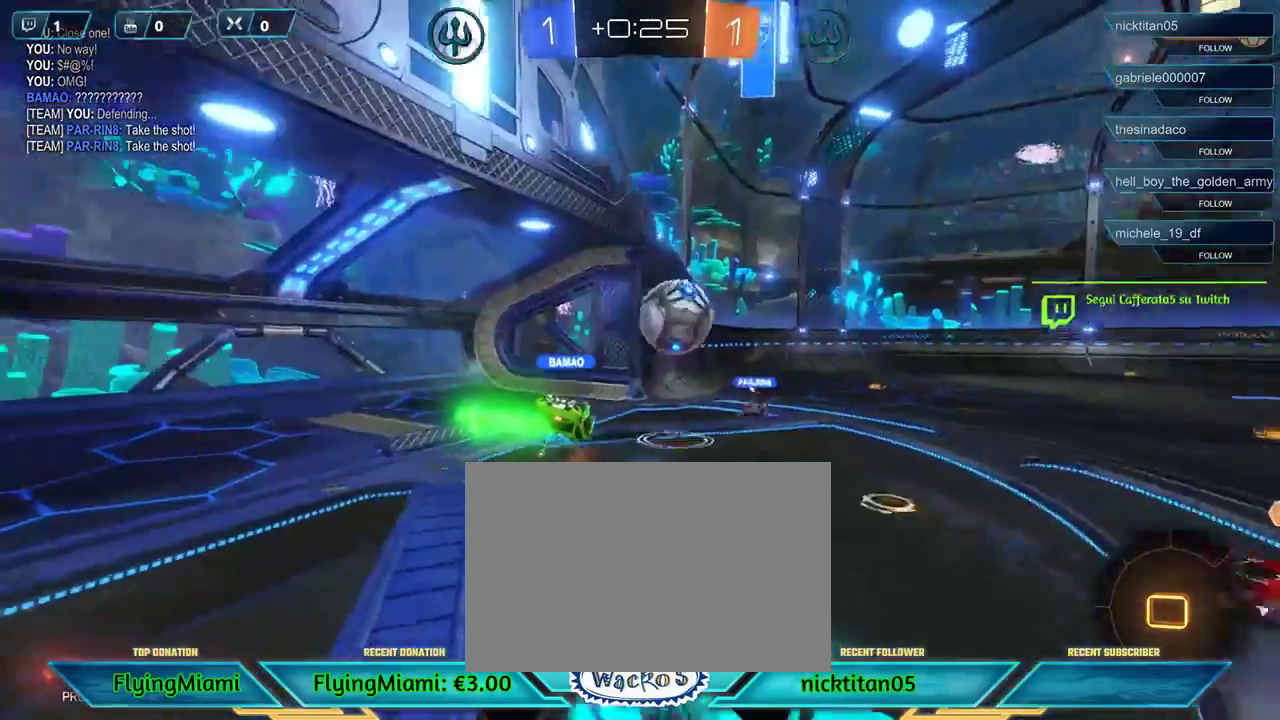
{"buttons": [], "left_stick": "left", "events": [[117, "A", "up"], [183, "A", "down"], [250, "A", "up"]]}
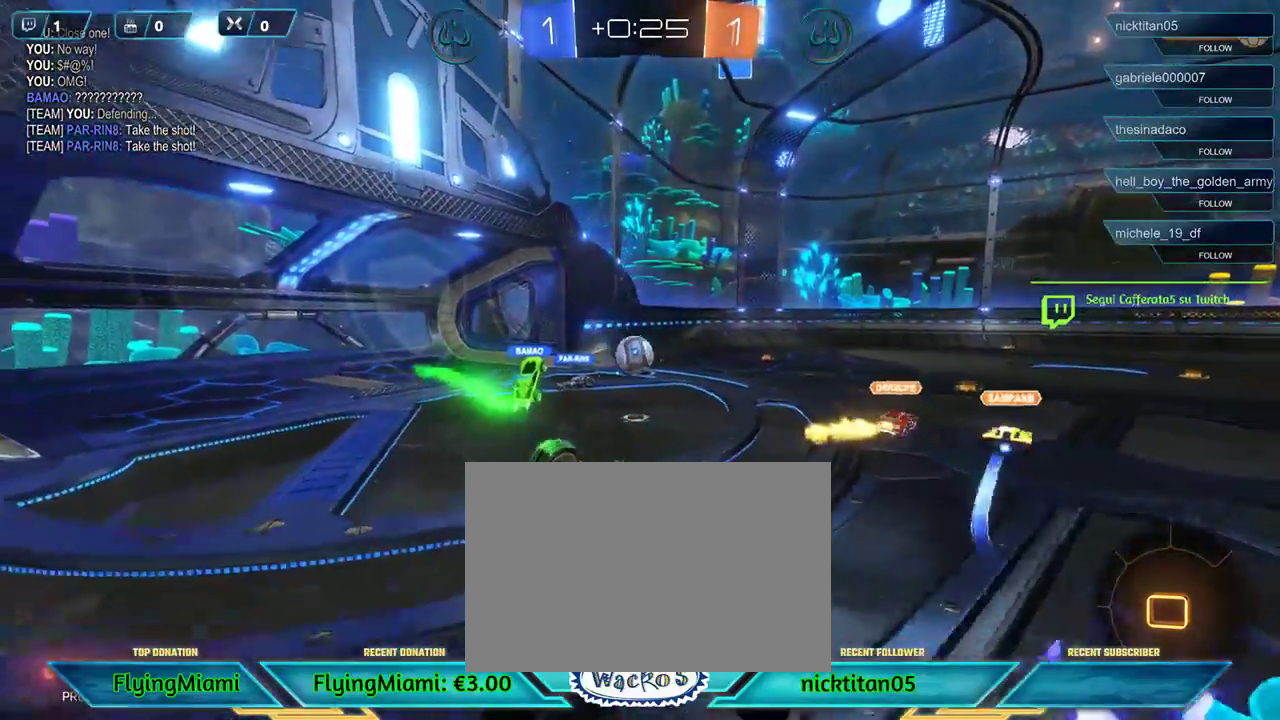
{"buttons": ["R2"], "left_stick": "right", "events": [[50, "left_stick", "center"], [417, "R2", "down"], [483, "left_stick", "right"]]}
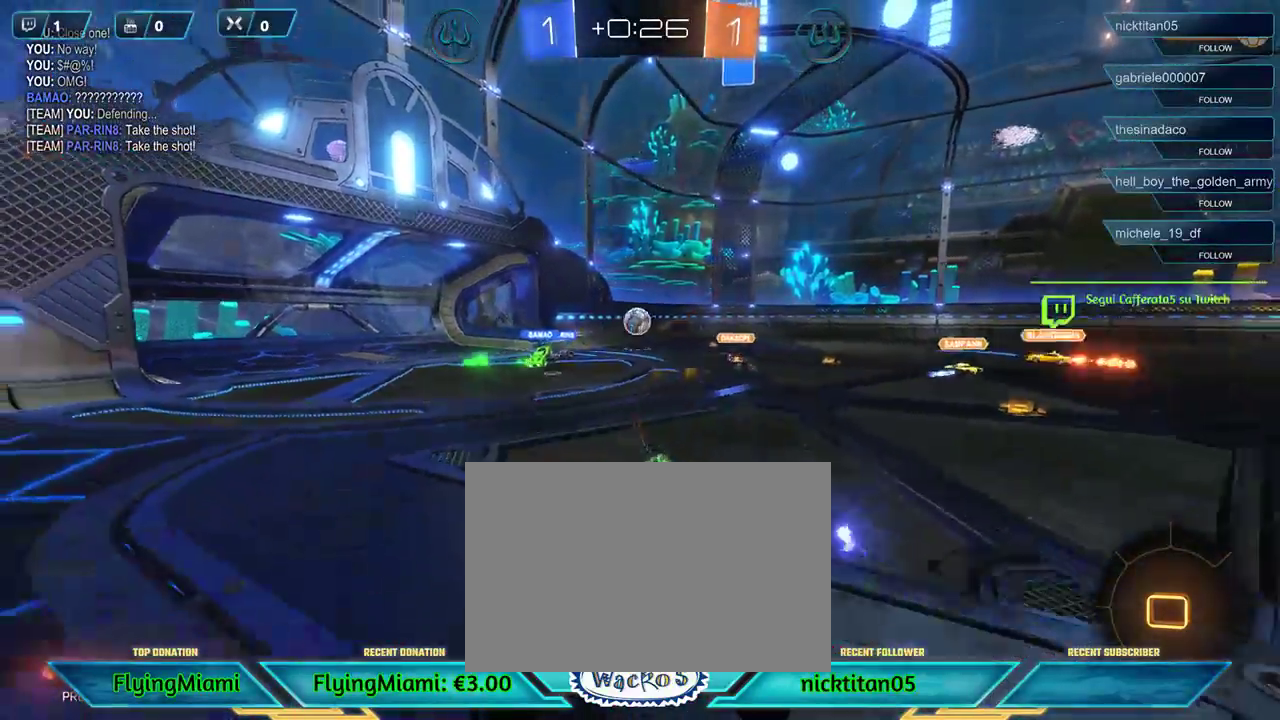
{"buttons": ["R2"], "left_stick": "left", "events": [[17, "L1", "down"], [83, "left_stick", "center"], [117, "L1", "up"], [333, "left_stick", "left"]]}
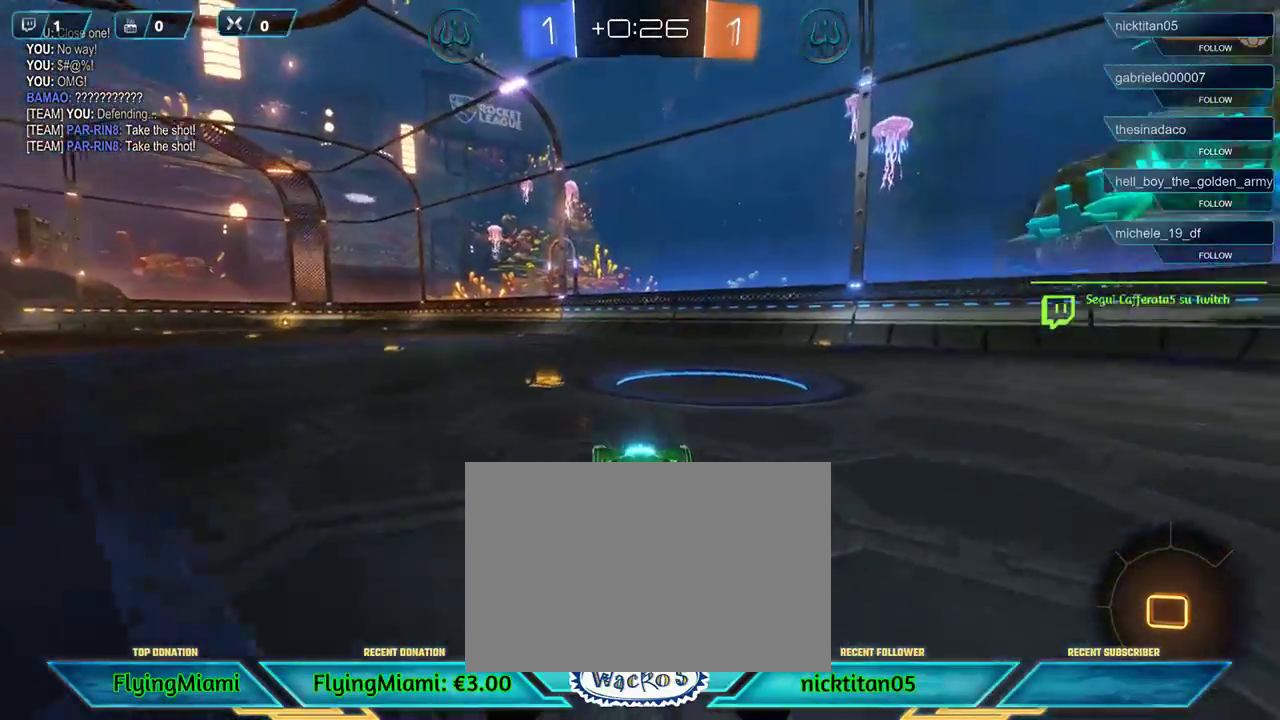
{"buttons": ["R2"], "left_stick": "right", "events": [[50, "left_stick", "center"], [217, "left_stick", "left"], [383, "left_stick", "right"]]}
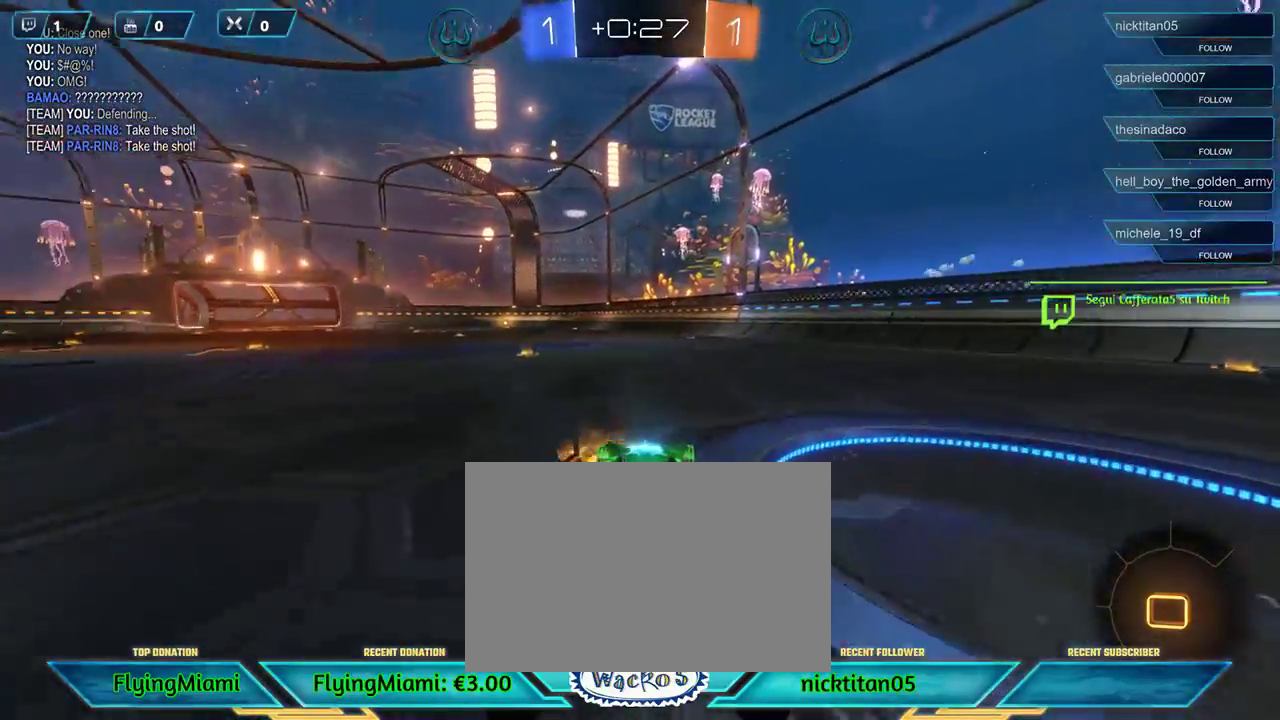
{"buttons": ["R2"], "left_stick": "right", "events": []}
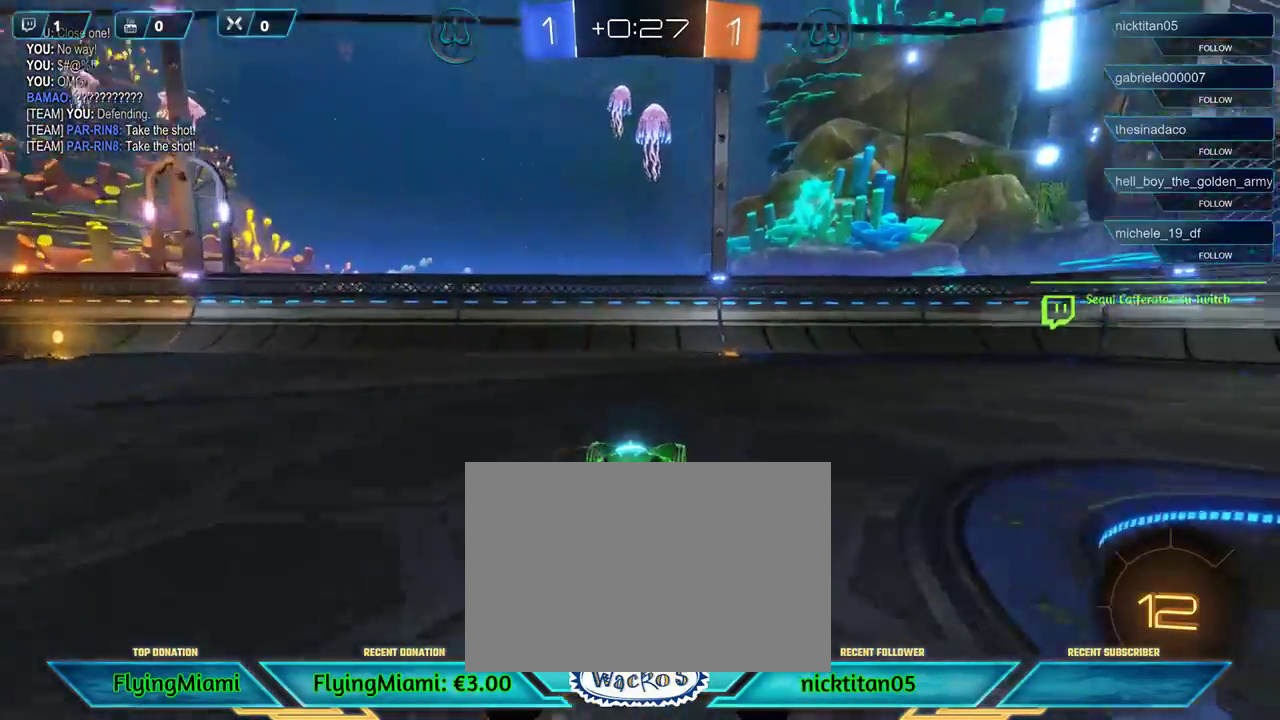
{"buttons": ["R2"], "left_stick": "center", "events": [[17, "left_stick", "center"]]}